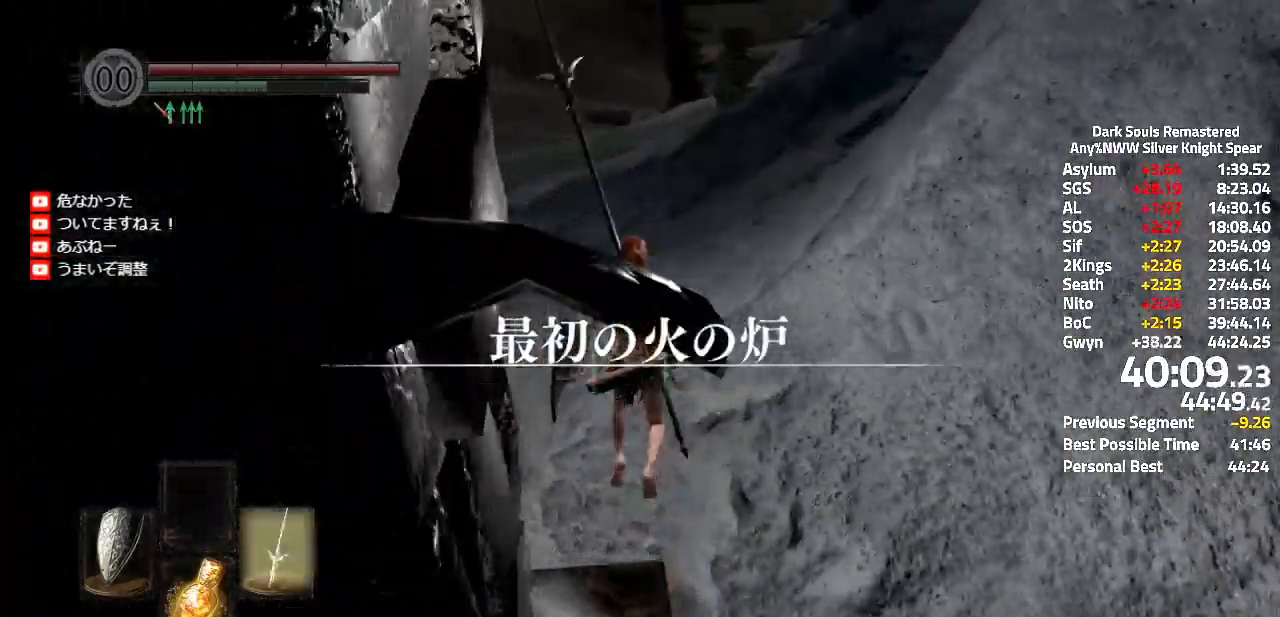
Gameplay with a controller (Xbox layout); each line is a JSON object with the inputs held at the frame after it. "events" lists button and stick changes between this image and that frame as [ms after this image, input, new state], when the widget could be followed in between. Not read: L3.
{"buttons": ["A"], "left_stick": "up", "right_stick": "left"}
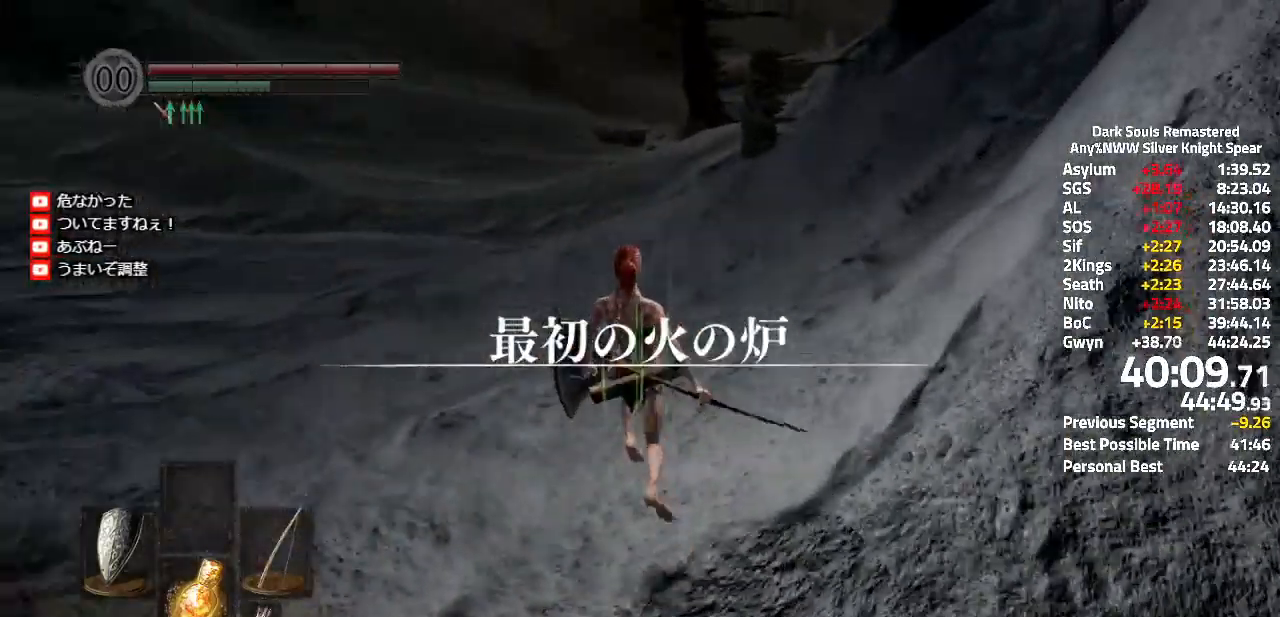
{"buttons": ["A"], "left_stick": "up", "right_stick": "left"}
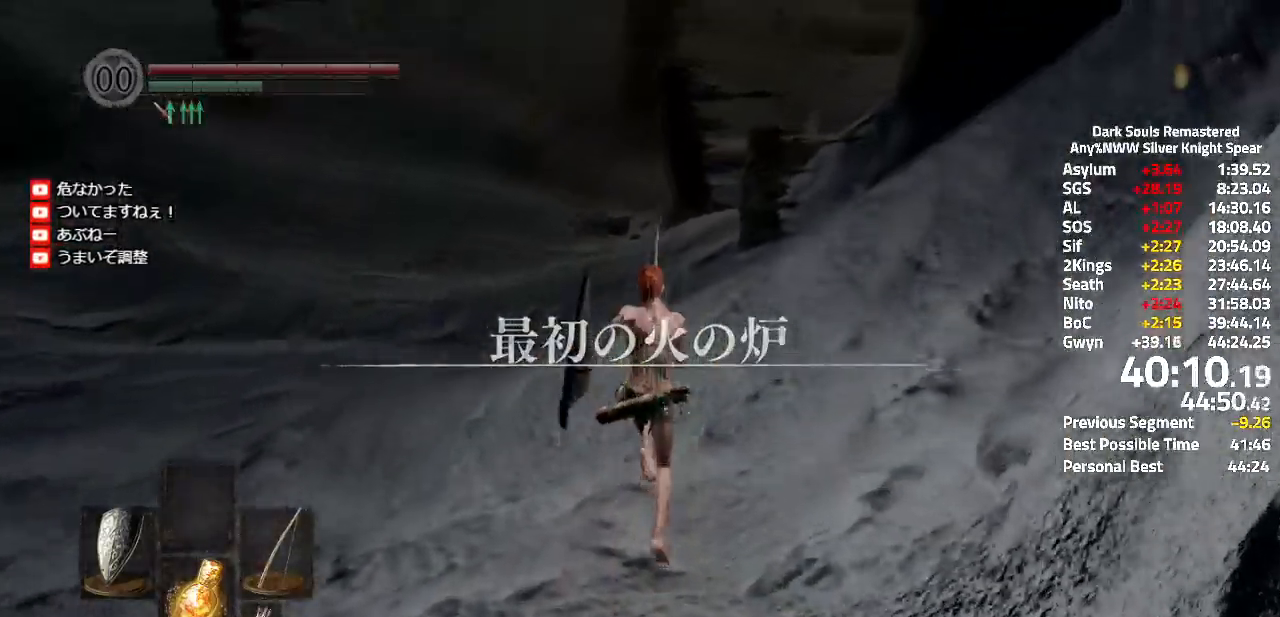
{"buttons": ["A"], "left_stick": "up", "right_stick": "up-left", "events": [[234, "right_stick", "up-left"]]}
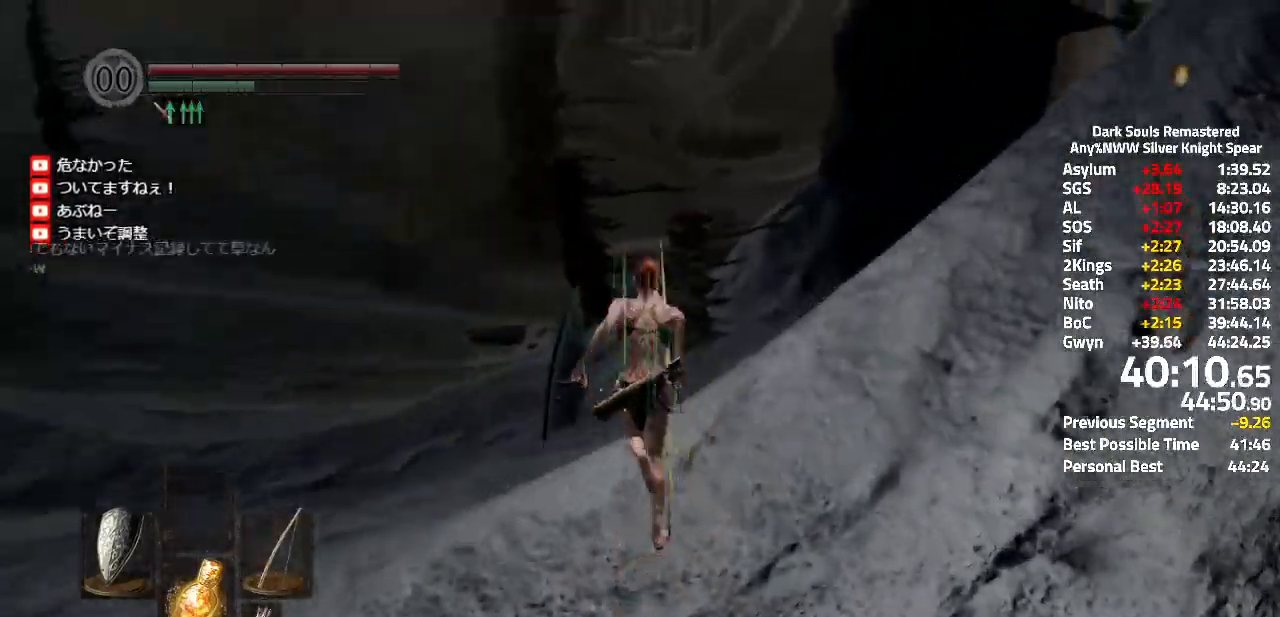
{"buttons": ["A"], "left_stick": "up", "right_stick": "up-left"}
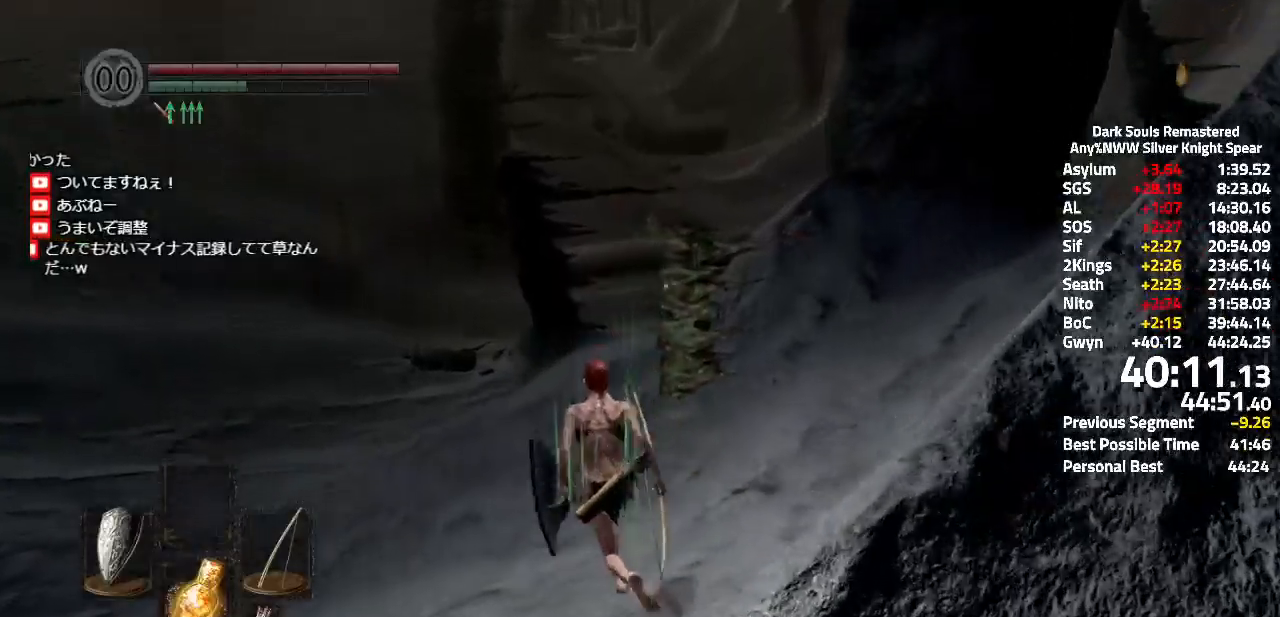
{"buttons": ["A"], "left_stick": "up", "right_stick": "up-left", "events": []}
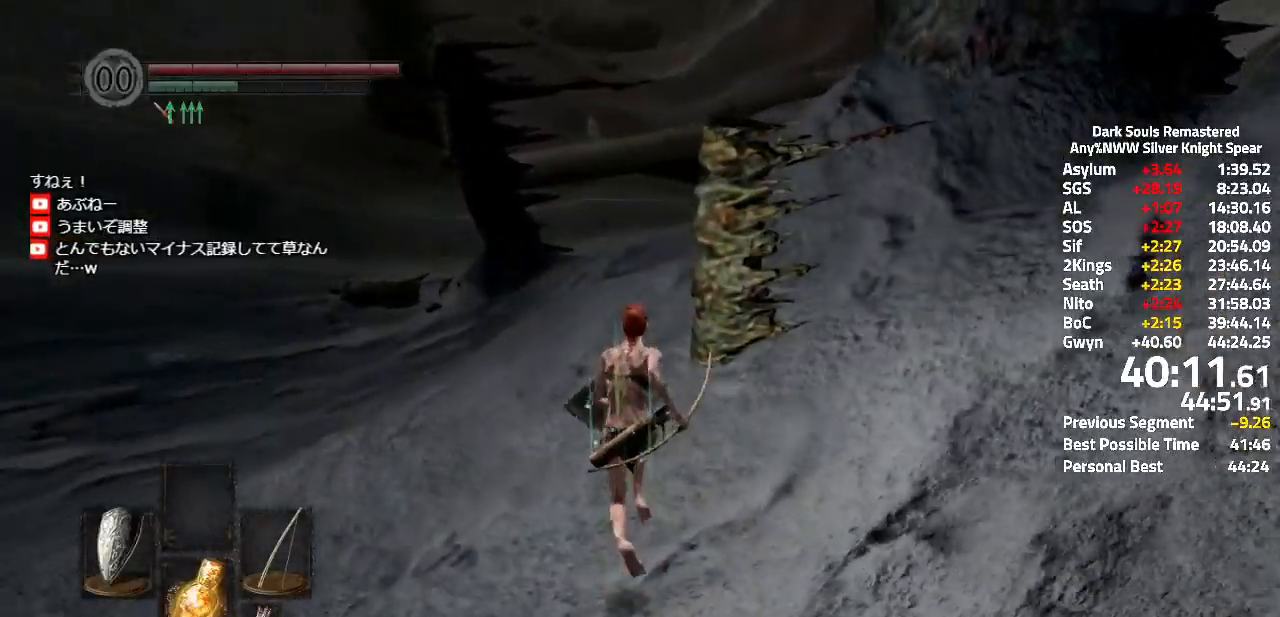
{"buttons": ["A"], "left_stick": "up", "right_stick": "up-left", "events": [[17, "right_stick", "left"], [334, "right_stick", "up-left"]]}
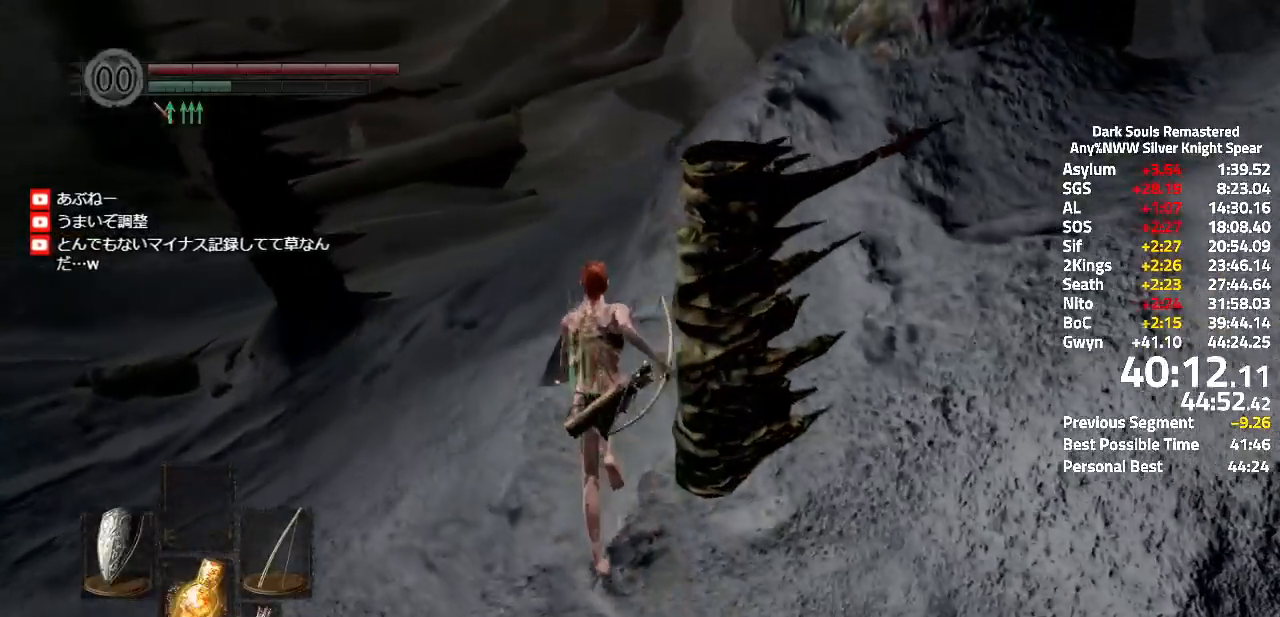
{"buttons": ["A"], "left_stick": "up", "right_stick": "center", "events": [[250, "right_stick", "center"]]}
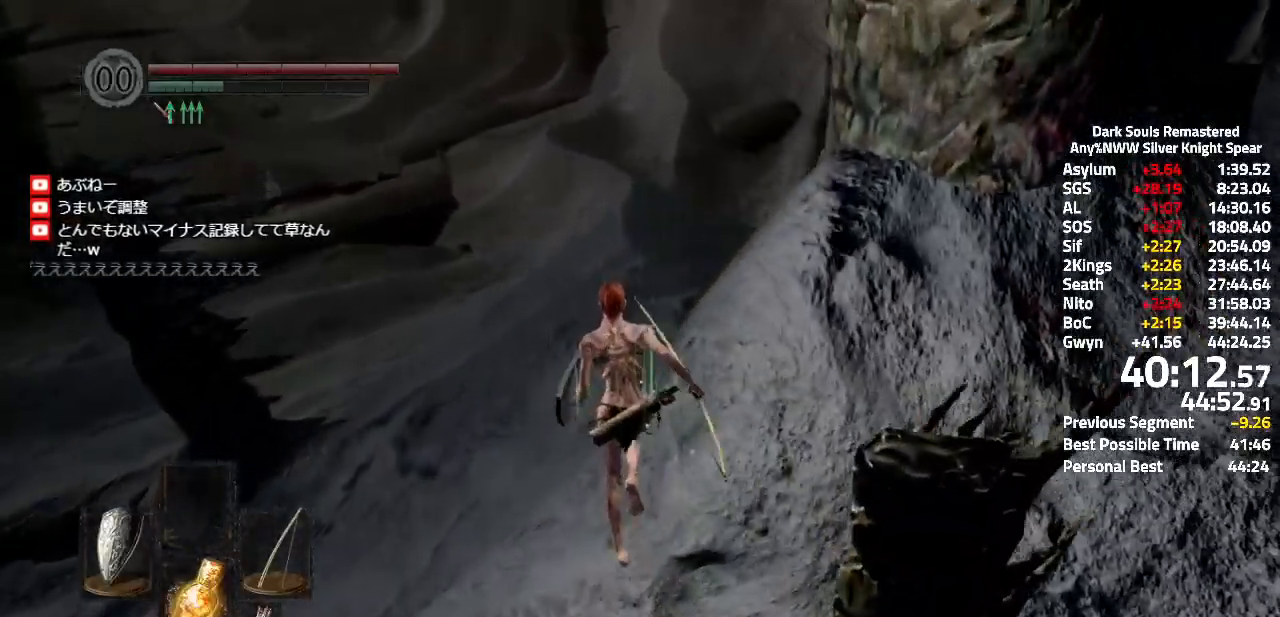
{"buttons": ["A"], "left_stick": "up", "right_stick": "up-right", "events": [[501, "right_stick", "up-right"]]}
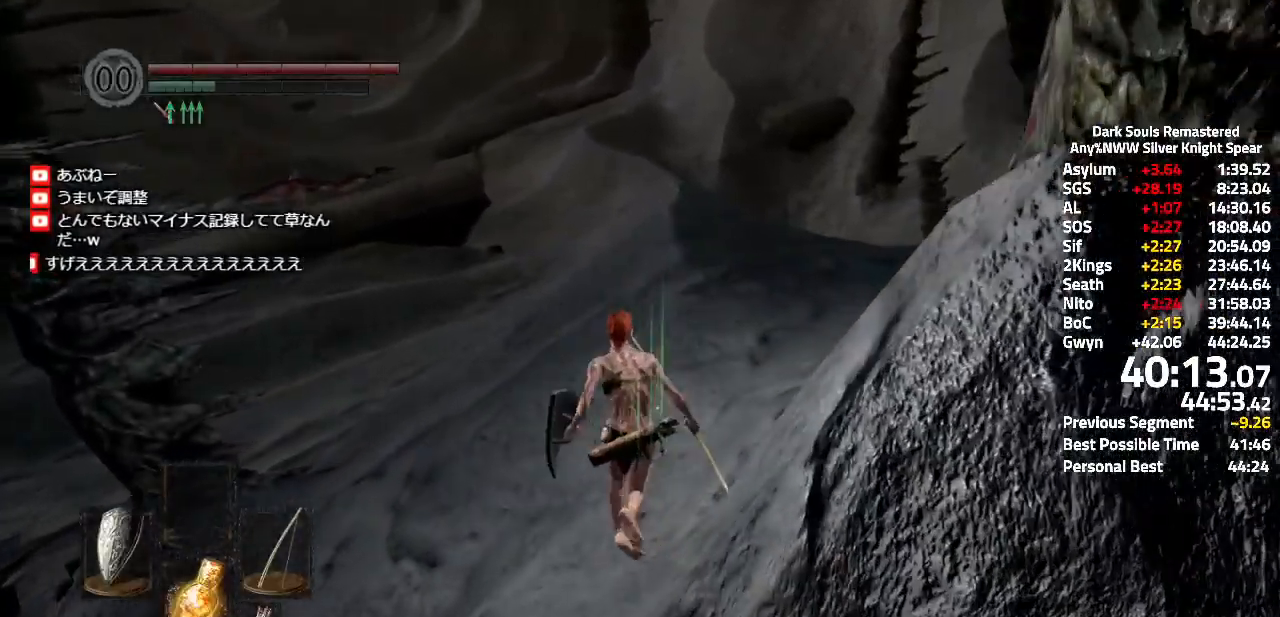
{"buttons": ["A"], "left_stick": "up", "right_stick": "down", "events": [[67, "right_stick", "center"], [450, "right_stick", "down"]]}
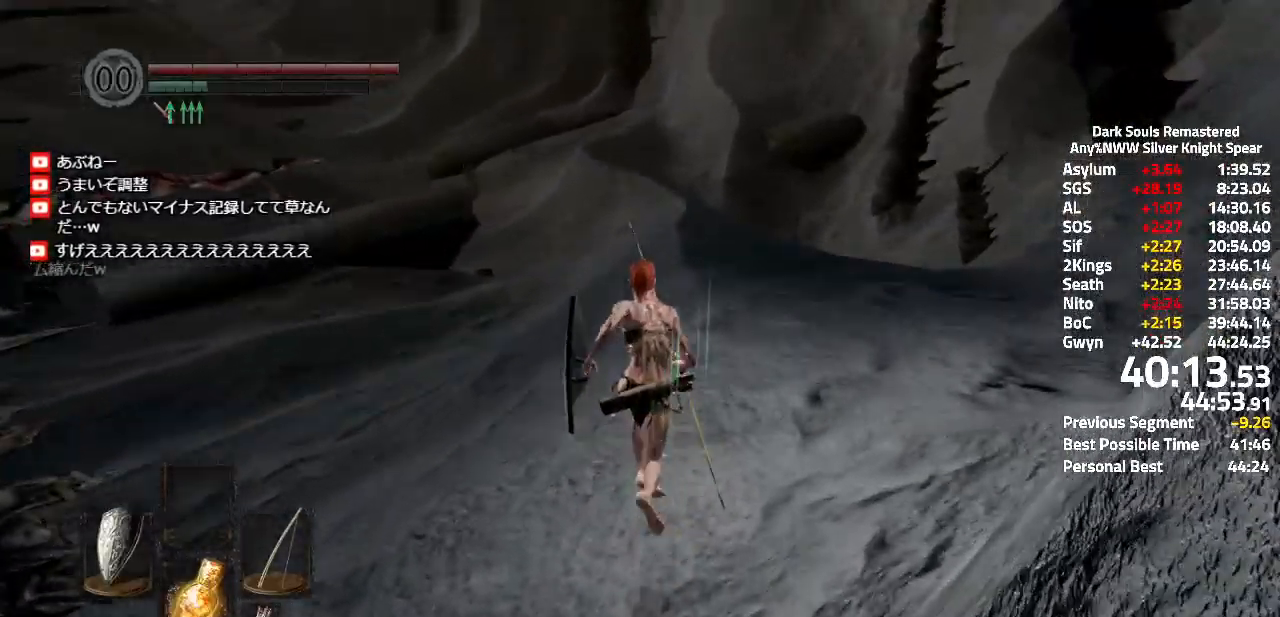
{"buttons": ["A"], "left_stick": "up", "right_stick": "center", "events": [[34, "right_stick", "center"]]}
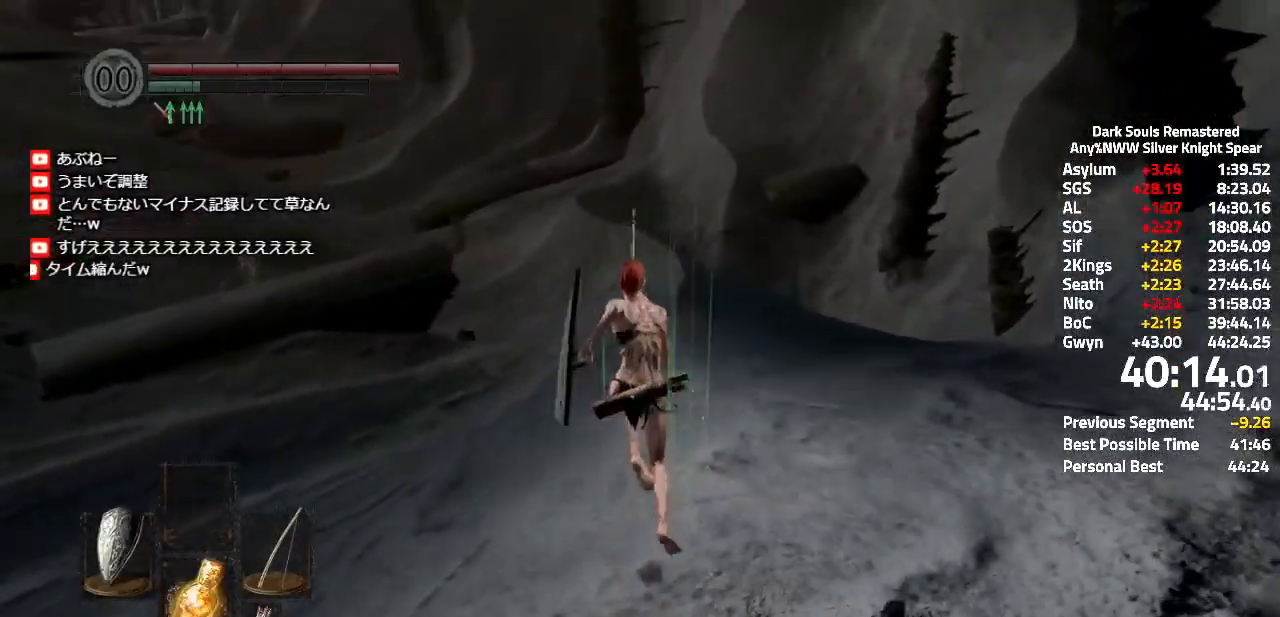
{"buttons": ["A"], "left_stick": "up", "right_stick": "center", "events": [[150, "right_stick", "down"], [250, "right_stick", "center"]]}
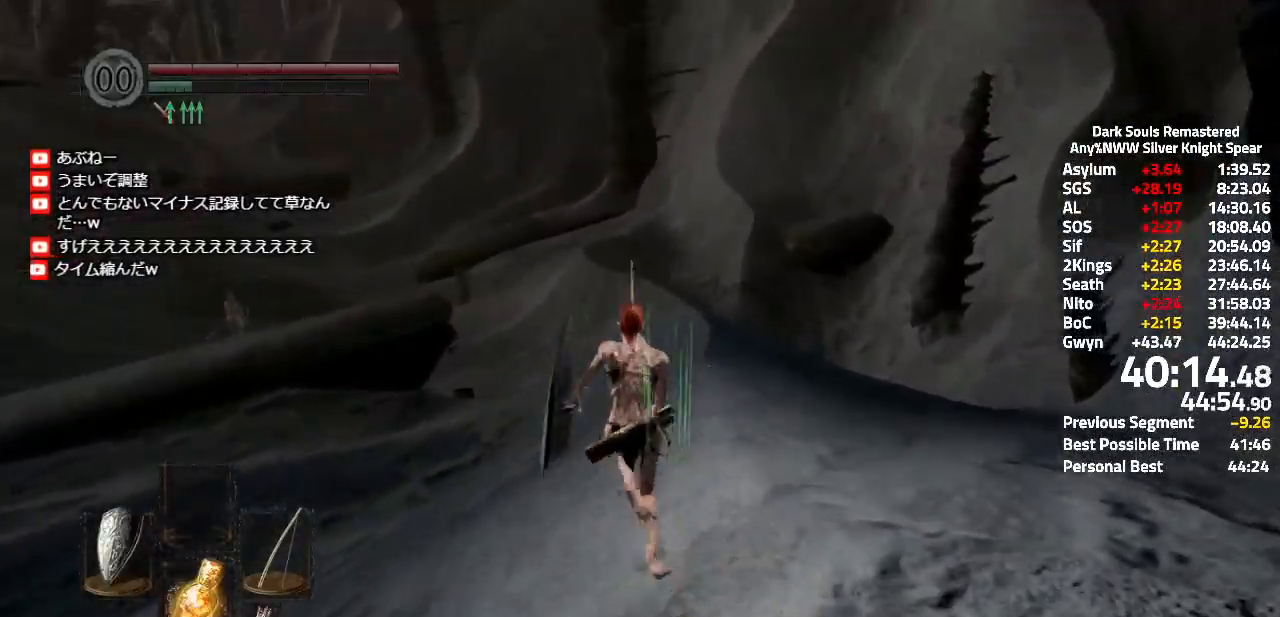
{"buttons": ["A"], "left_stick": "up", "right_stick": "center", "events": []}
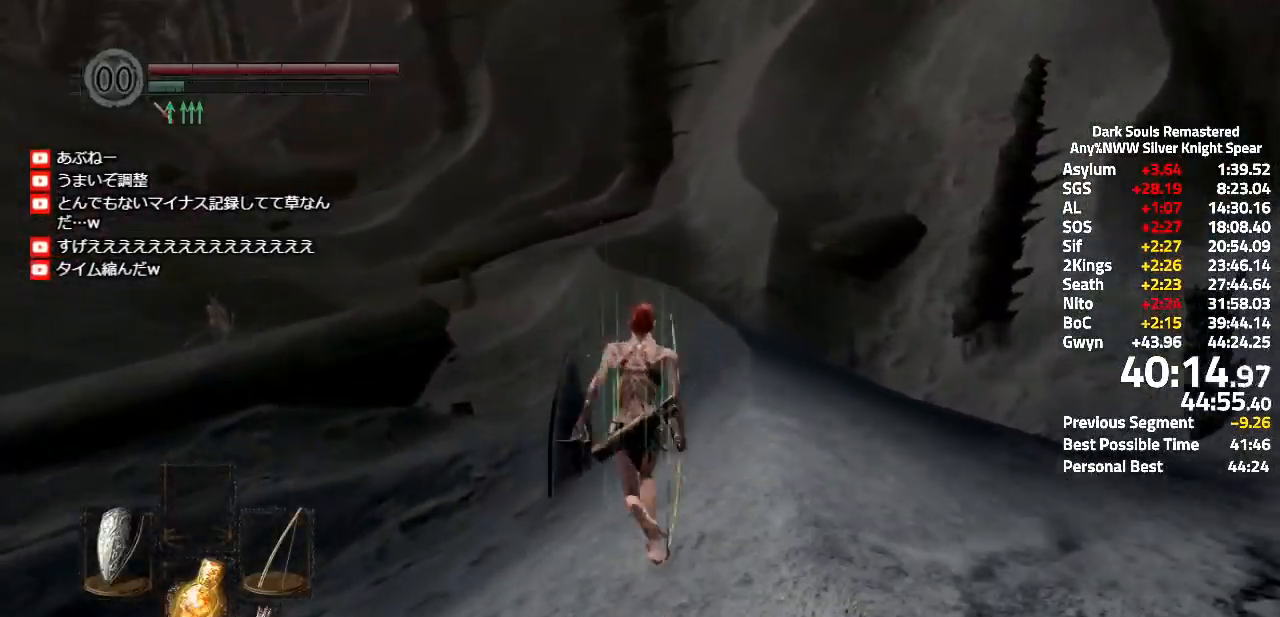
{"buttons": [], "left_stick": "up", "right_stick": "center", "events": [[367, "A", "up"]]}
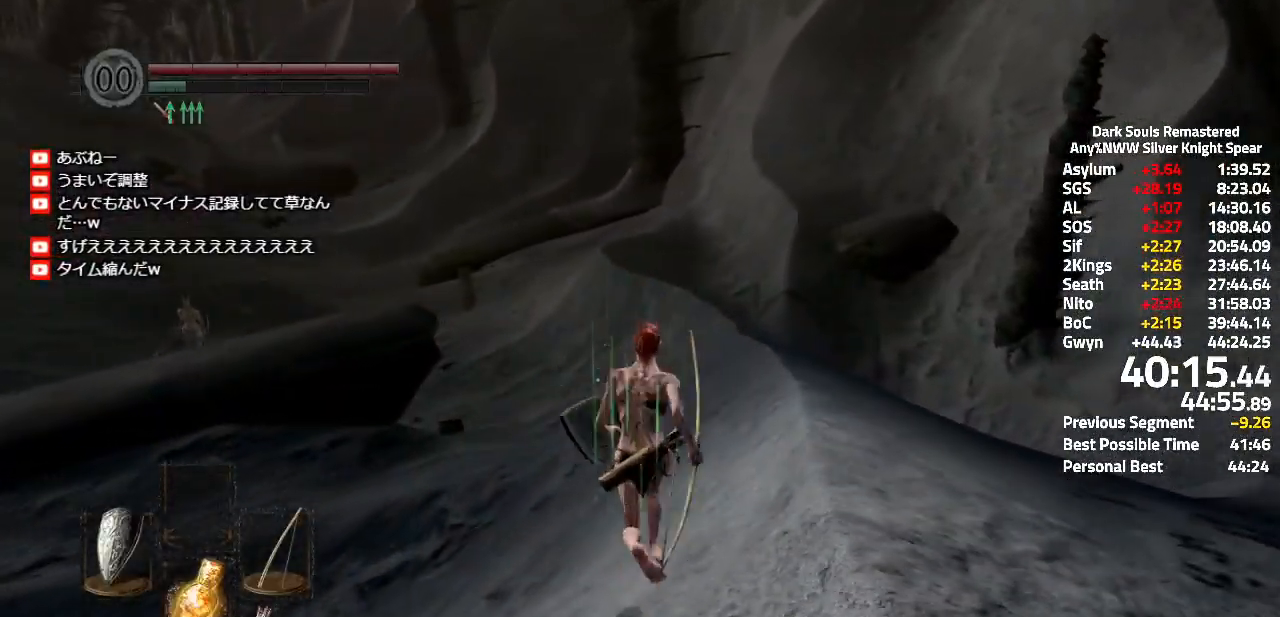
{"buttons": [], "left_stick": "up", "right_stick": "center", "events": []}
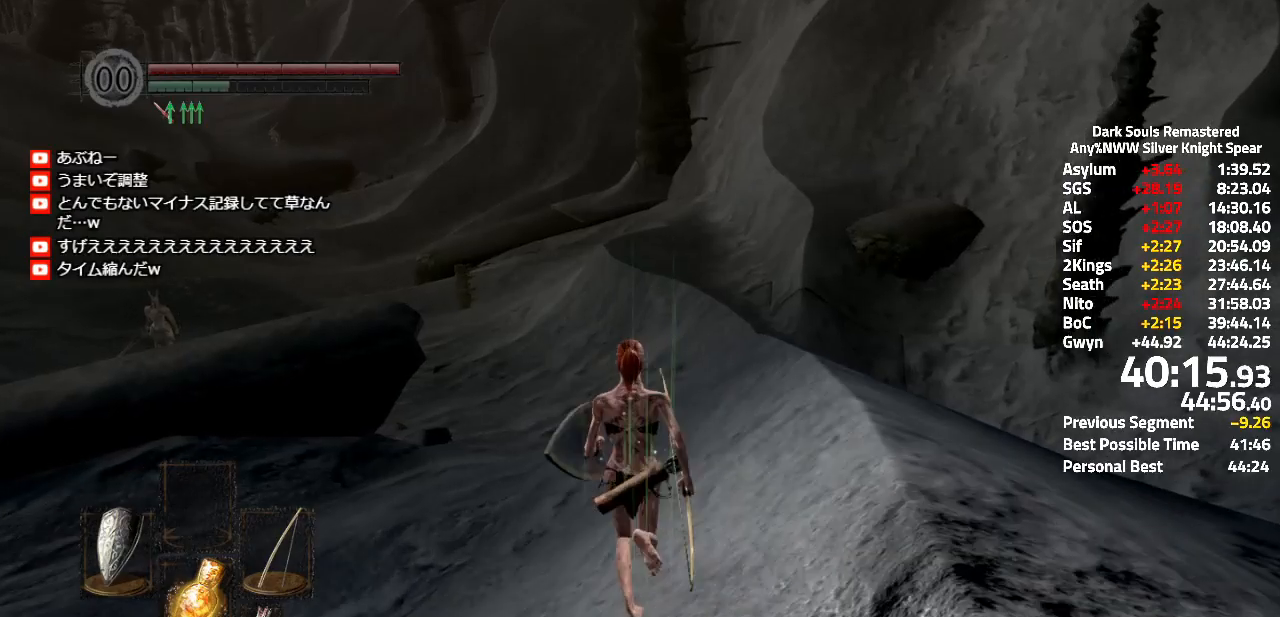
{"buttons": [], "left_stick": "up", "right_stick": "center", "events": []}
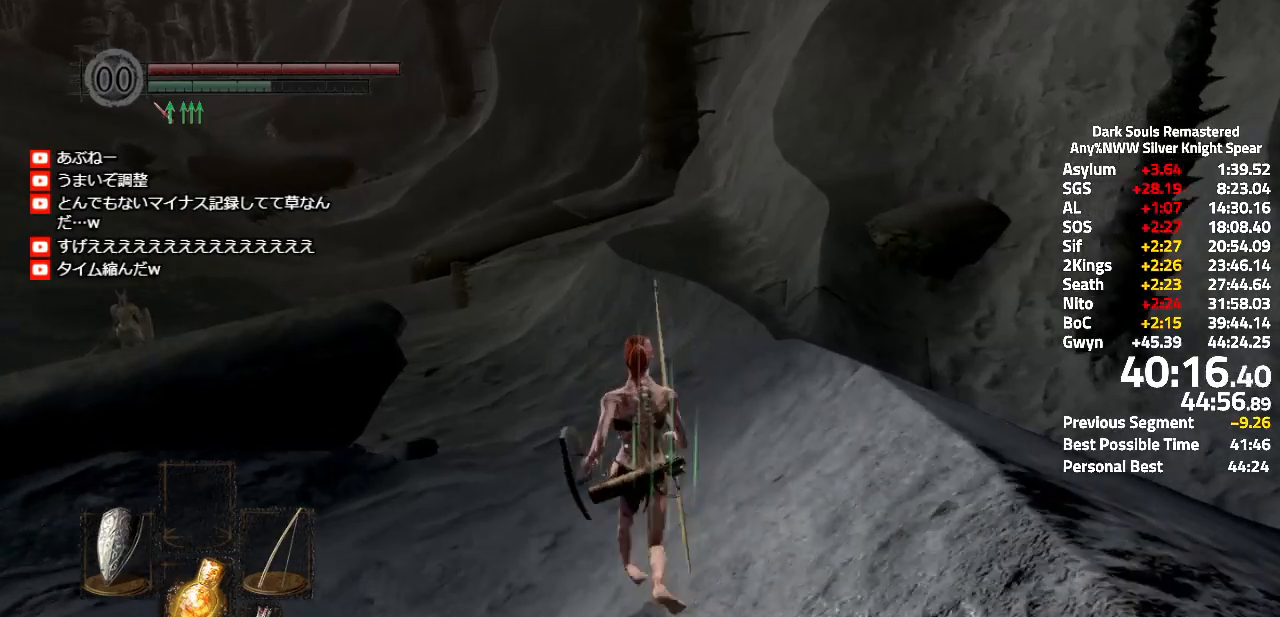
{"buttons": ["A", "DPAD_RIGHT"], "left_stick": "up", "right_stick": "center", "events": [[301, "A", "down"], [417, "DPAD_RIGHT", "down"]]}
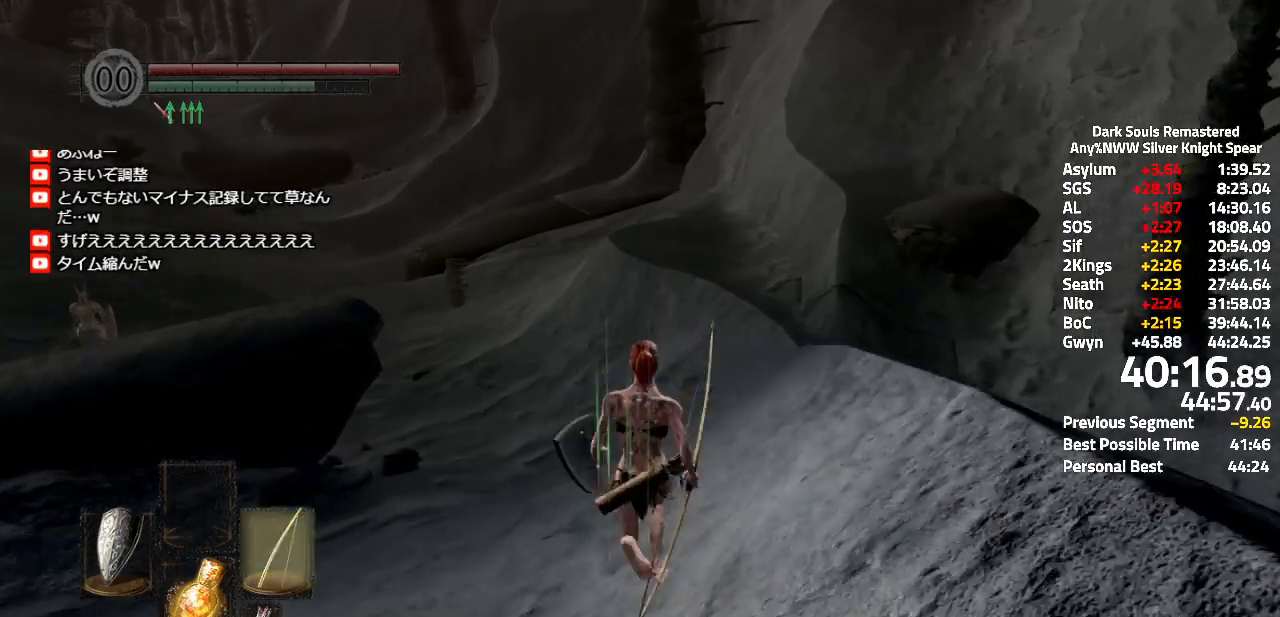
{"buttons": ["A"], "left_stick": "up", "right_stick": "up-right", "events": [[16, "DPAD_RIGHT", "up"], [67, "DPAD_RIGHT", "down"], [133, "DPAD_RIGHT", "up"], [217, "DPAD_RIGHT", "down"], [300, "DPAD_RIGHT", "up"], [350, "DPAD_RIGHT", "down"], [400, "right_stick", "up-right"], [450, "DPAD_RIGHT", "up"]]}
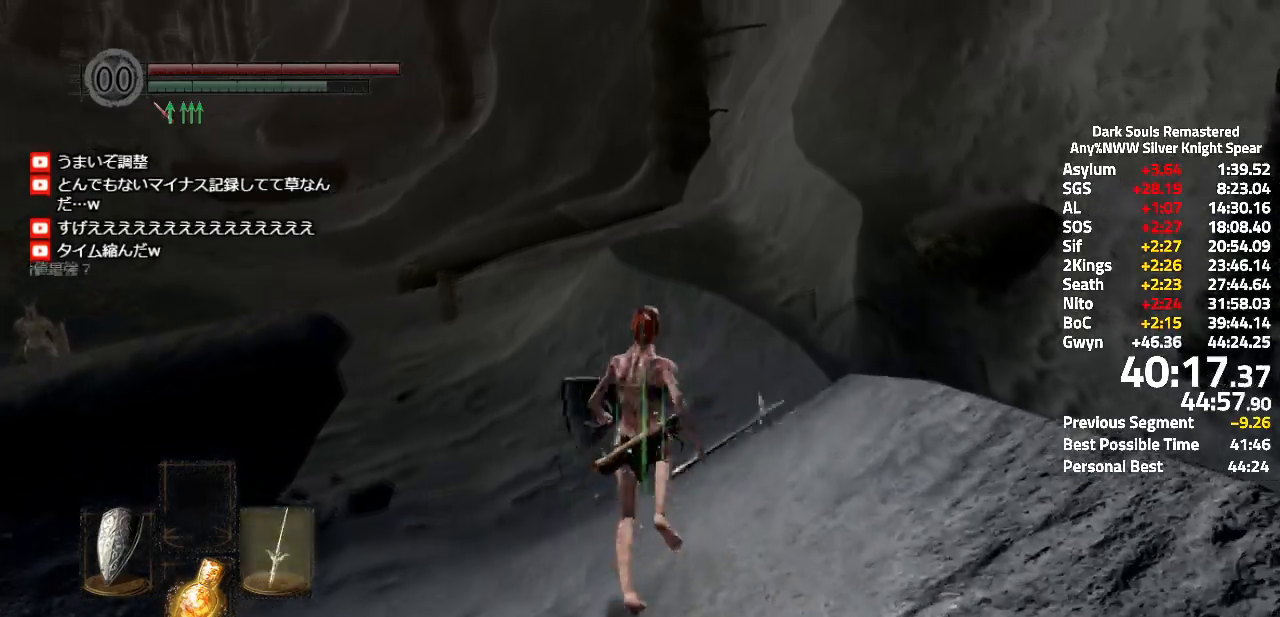
{"buttons": ["A"], "left_stick": "up", "right_stick": "up-right", "events": []}
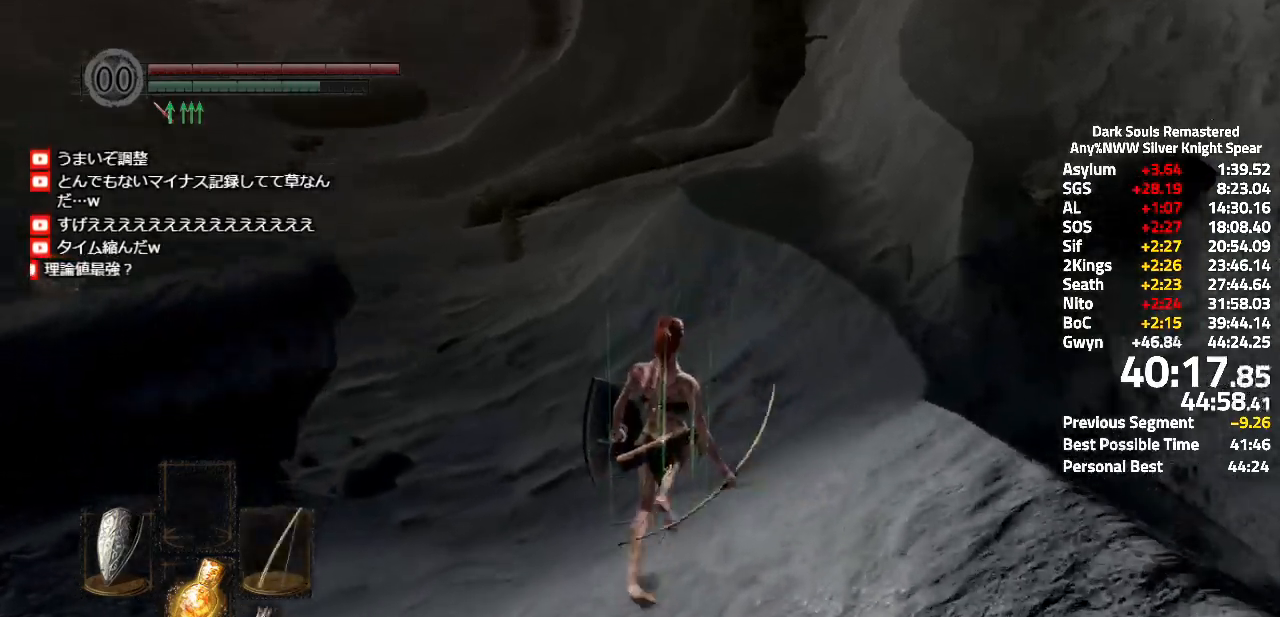
{"buttons": ["A"], "left_stick": "up", "right_stick": "up-right", "events": []}
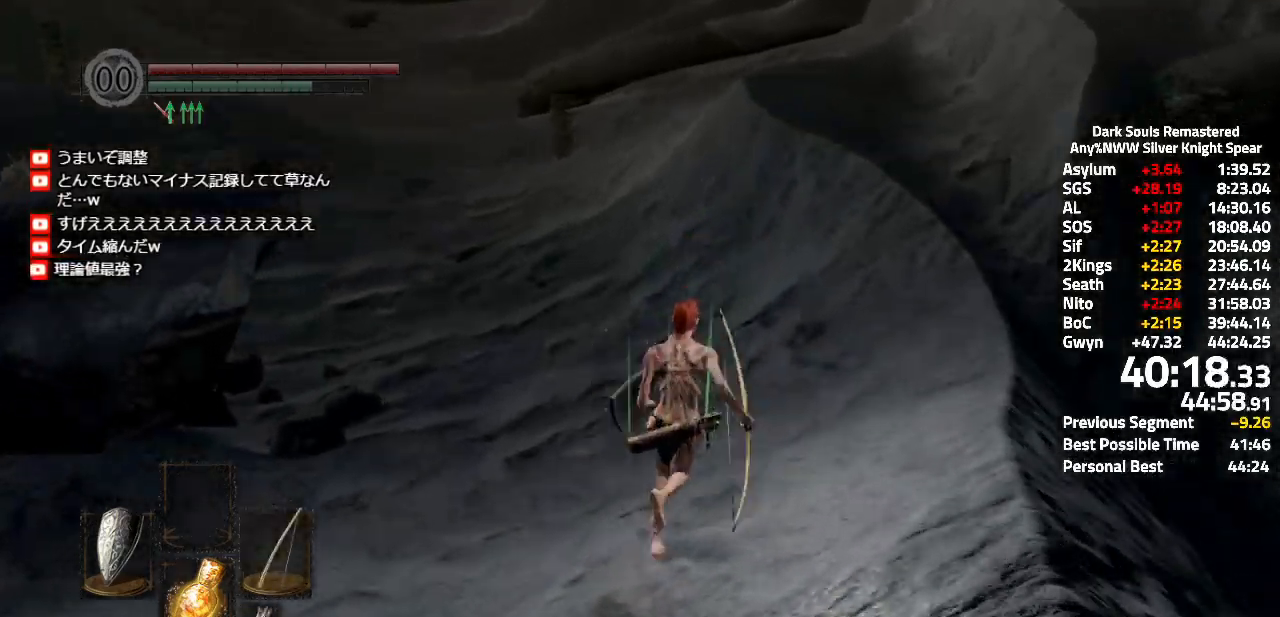
{"buttons": ["A"], "left_stick": "up", "right_stick": "right", "events": [[367, "right_stick", "right"]]}
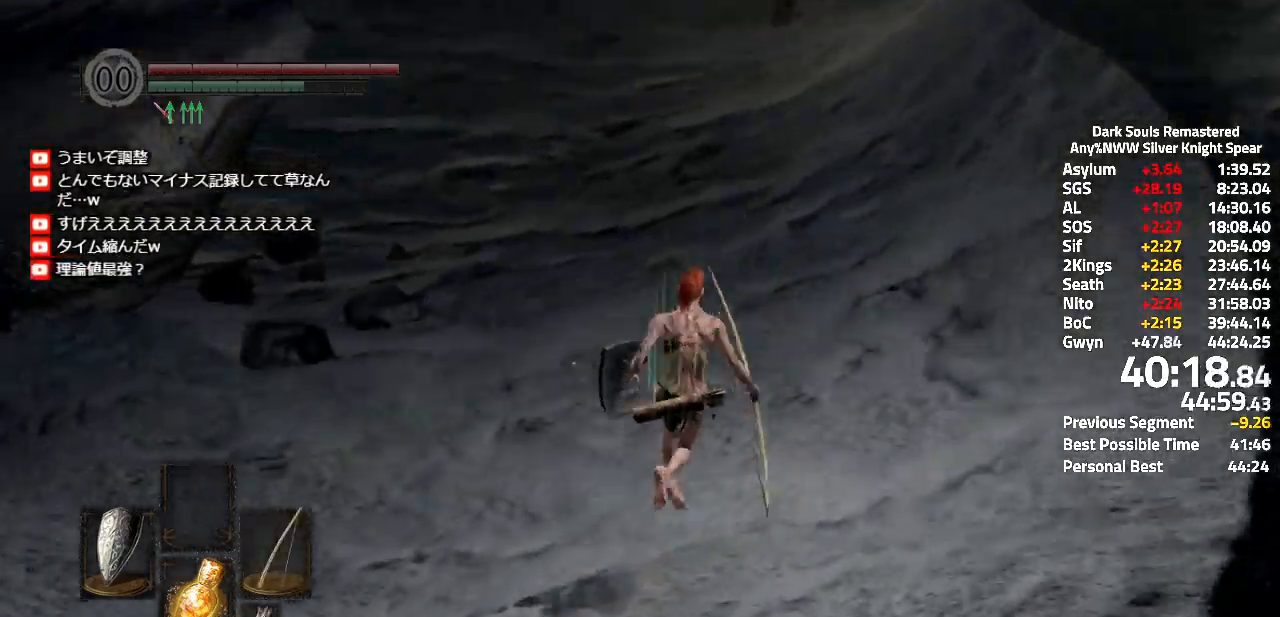
{"buttons": ["A"], "left_stick": "up", "right_stick": "right", "events": []}
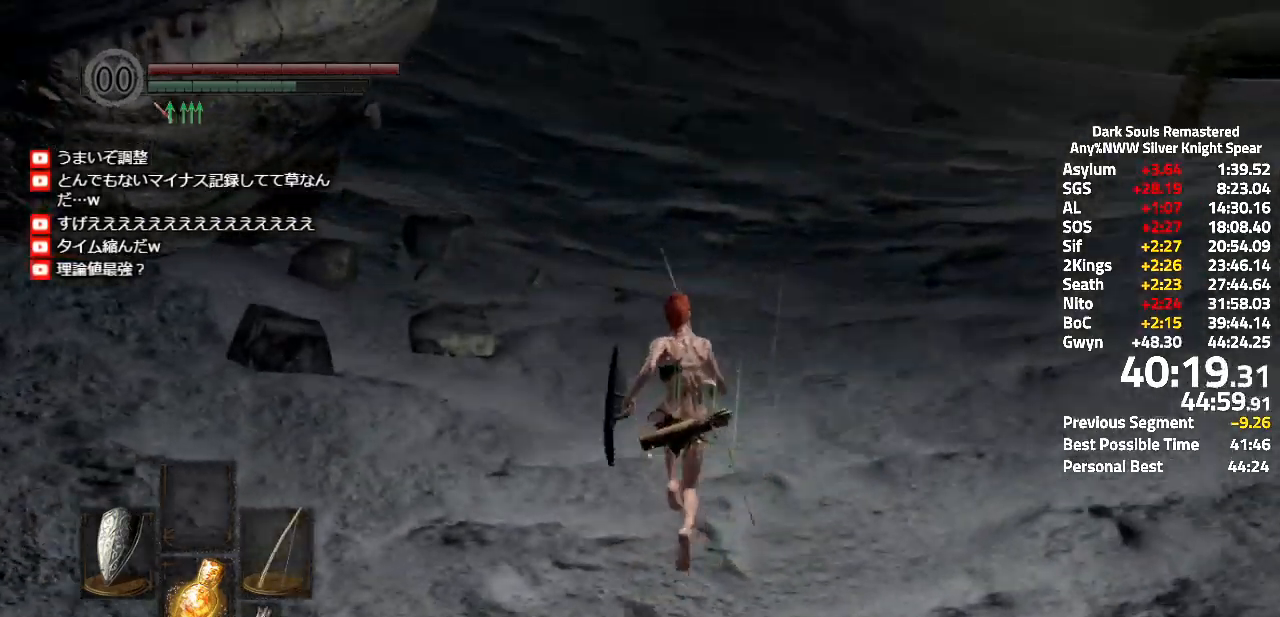
{"buttons": ["A"], "left_stick": "up-left", "right_stick": "center", "events": [[17, "right_stick", "center"], [467, "left_stick", "up-left"]]}
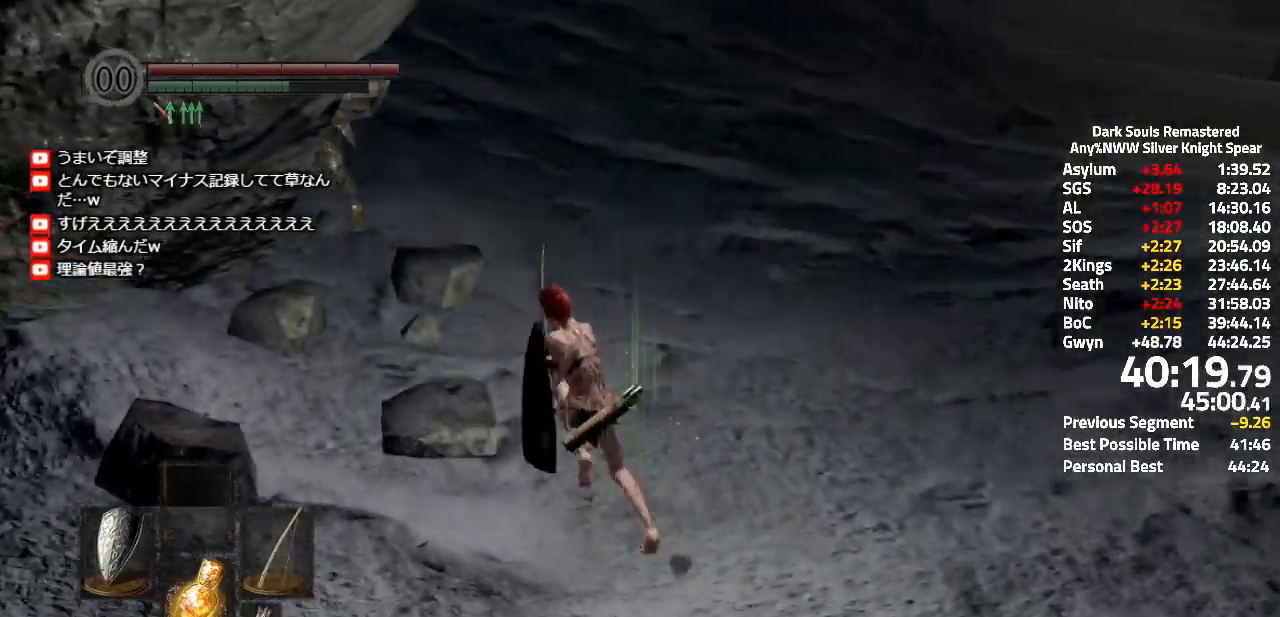
{"buttons": [], "left_stick": "up-right", "right_stick": "center", "events": [[200, "left_stick", "up"], [434, "A", "up"], [434, "left_stick", "up-right"]]}
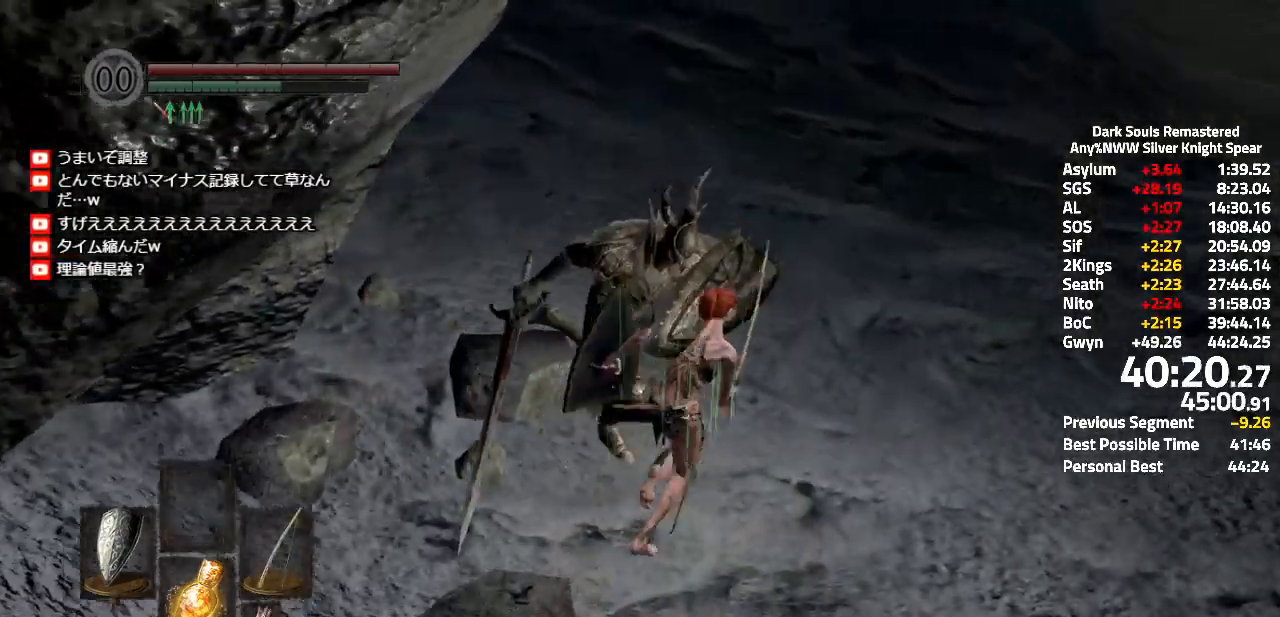
{"buttons": [], "left_stick": "right", "right_stick": "center", "events": [[200, "left_stick", "right"]]}
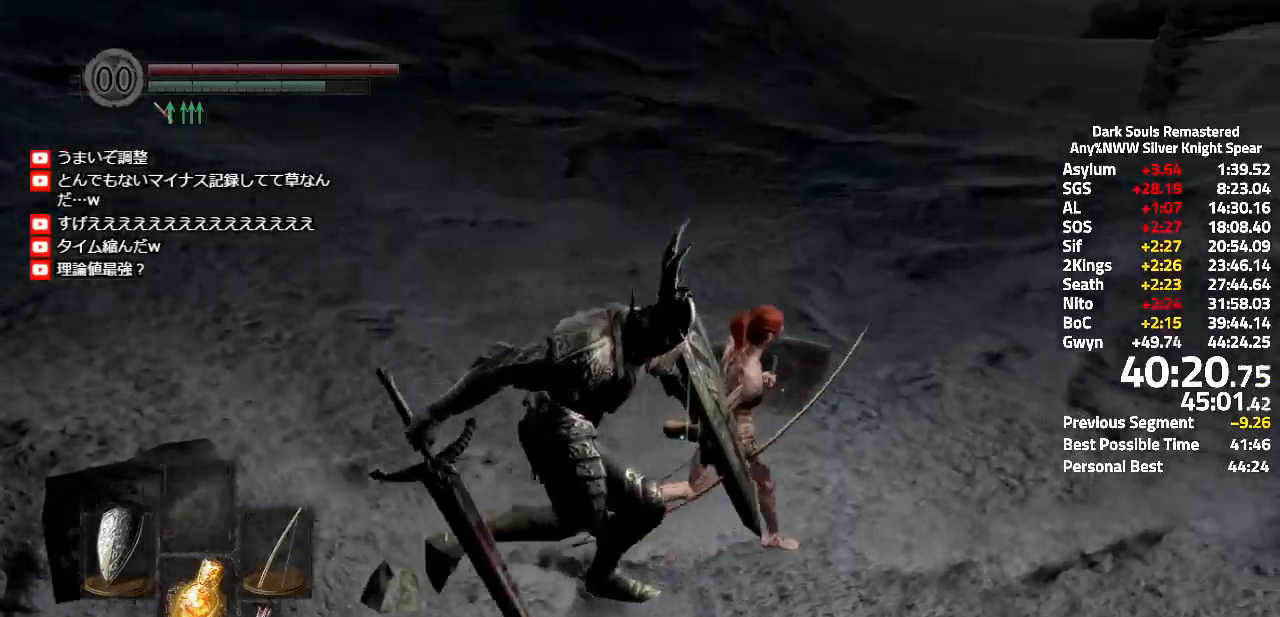
{"buttons": ["DPAD_RIGHT"], "left_stick": "up-right", "right_stick": "center", "events": [[117, "left_stick", "up-right"], [350, "DPAD_RIGHT", "down"], [434, "DPAD_RIGHT", "up"], [500, "DPAD_RIGHT", "down"]]}